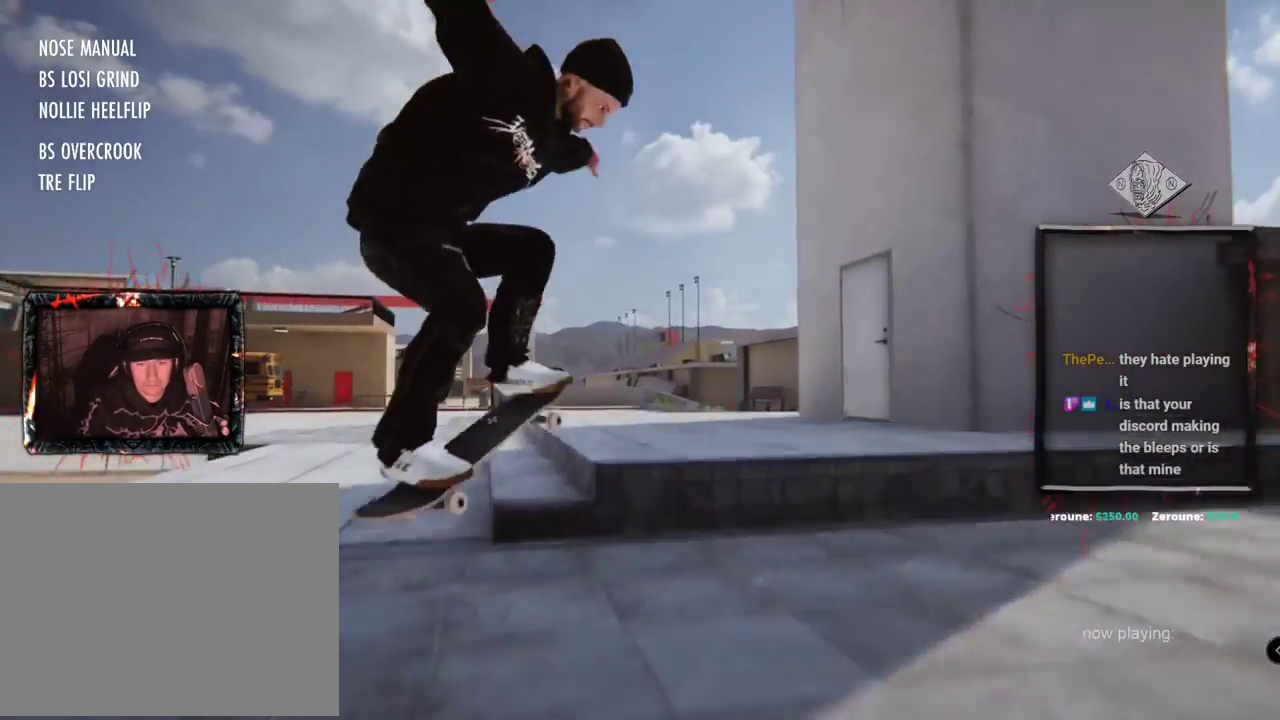
Gameplay with a controller (Xbox layout); each line is a JSON object with the inputs held at the frame after it. "events" lists button and stick changes between this image and that frame as [ms after this image, input, new state], when the widget could be followed in between. Not read: L1 L3 R2 R3.
{"buttons": ["A"], "left_stick": "center", "right_stick": "center", "events": [[317, "DPAD_UP", "down"], [334, "A", "down"], [484, "DPAD_UP", "up"]]}
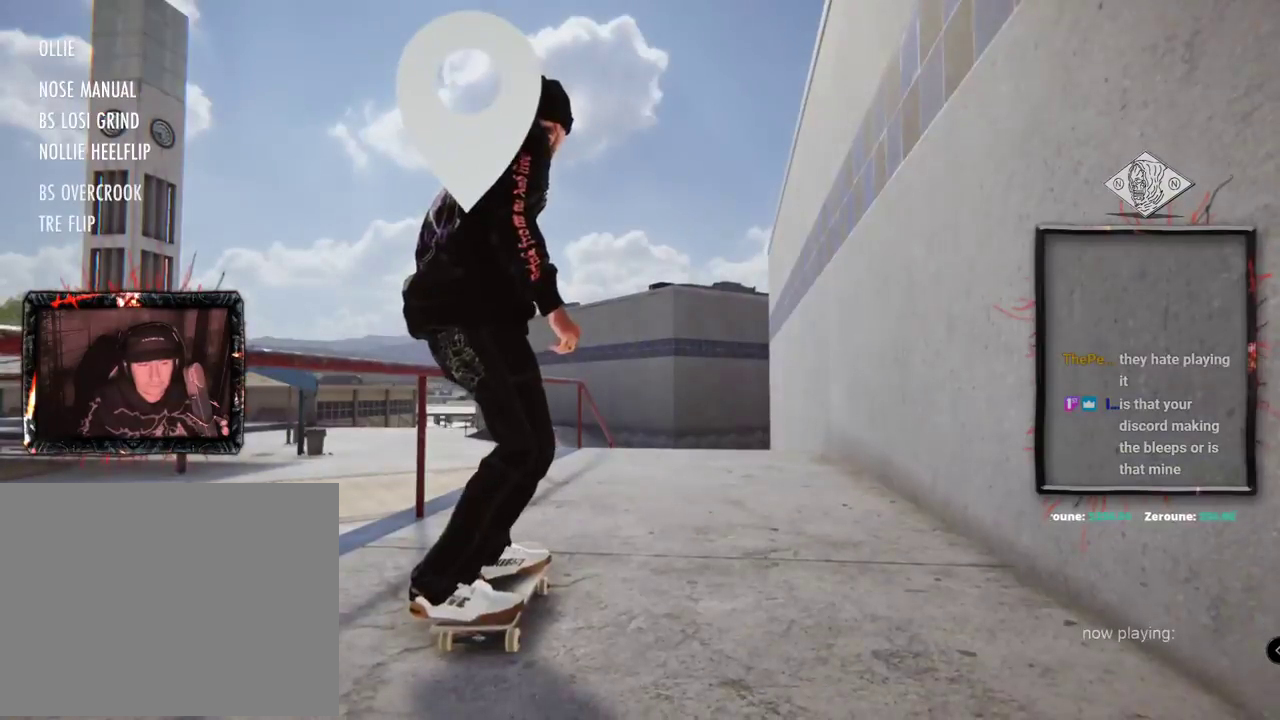
{"buttons": ["A"], "left_stick": "center", "right_stick": "center", "events": []}
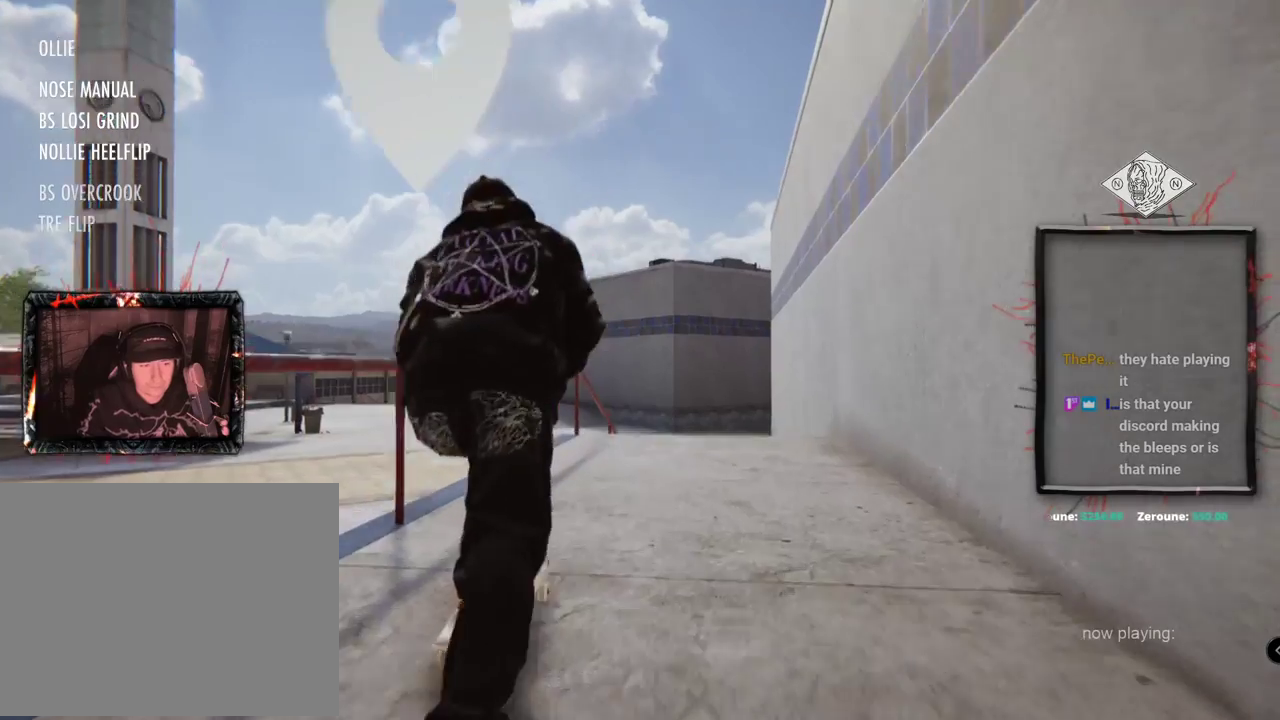
{"buttons": [], "left_stick": "center", "right_stick": "center", "events": [[417, "A", "up"]]}
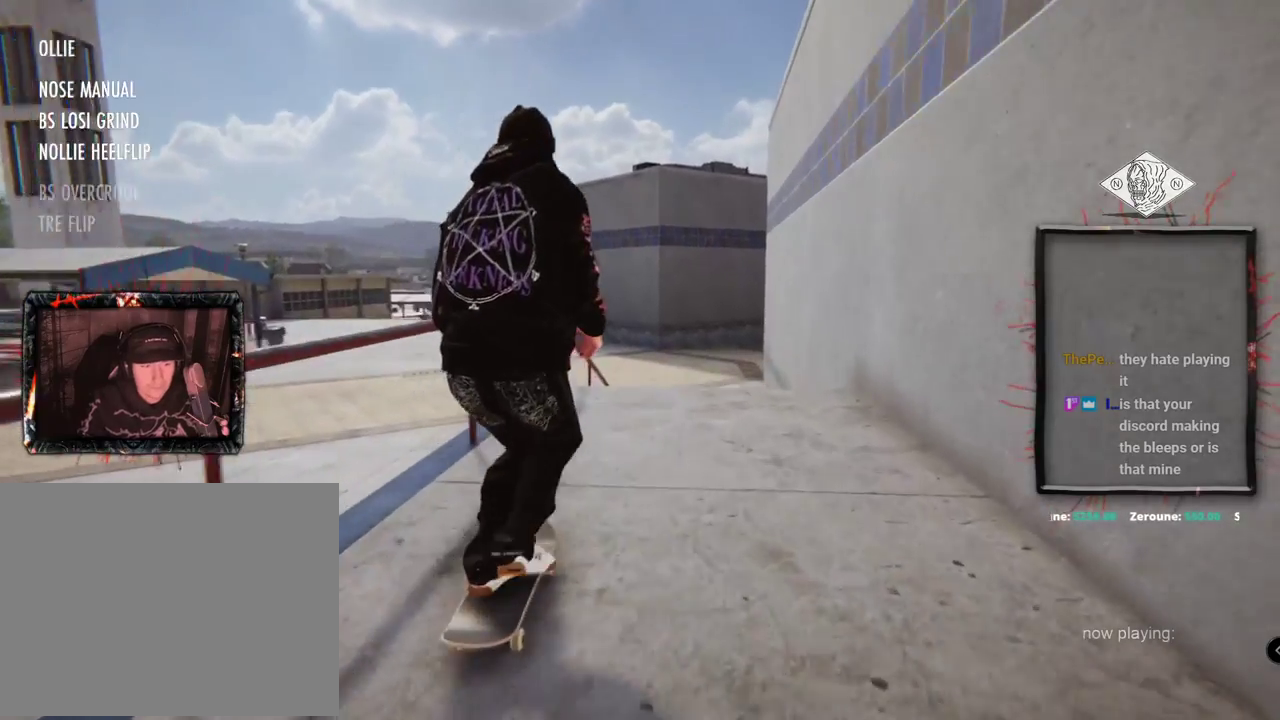
{"buttons": ["L2"], "left_stick": "down", "right_stick": "down", "events": [[116, "L2", "down"], [350, "L2", "up"], [433, "left_stick", "down"], [433, "right_stick", "down"], [467, "L2", "down"]]}
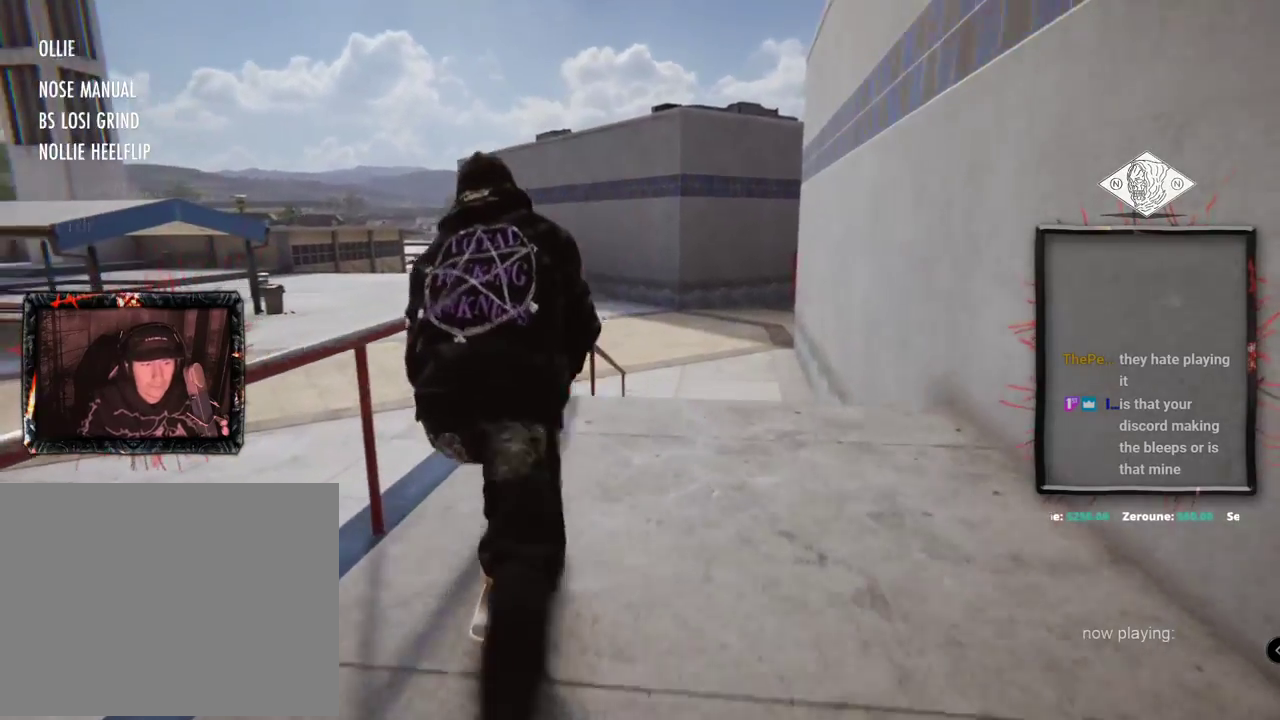
{"buttons": [], "left_stick": "center", "right_stick": "center", "events": [[134, "L2", "up"], [167, "left_stick", "right"], [167, "right_stick", "up"], [250, "right_stick", "center"], [300, "left_stick", "center"]]}
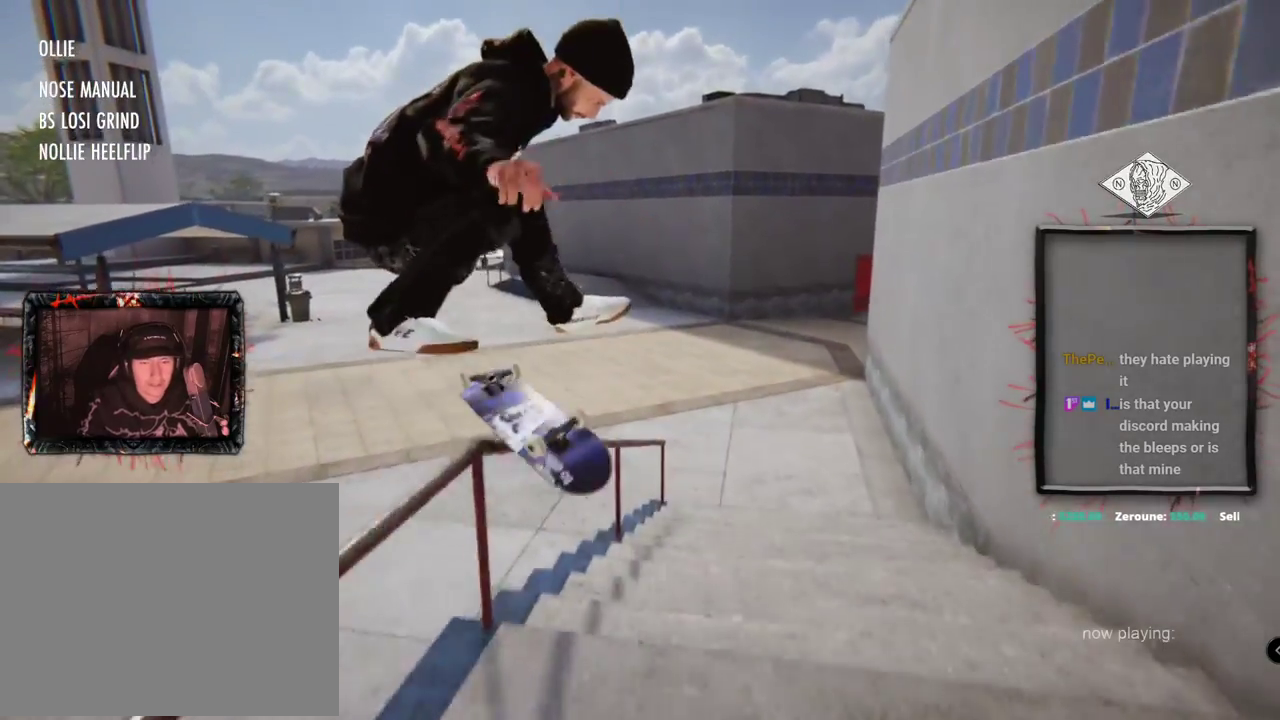
{"buttons": [], "left_stick": "up", "right_stick": "up-left", "events": [[100, "left_stick", "up"], [133, "right_stick", "up-left"]]}
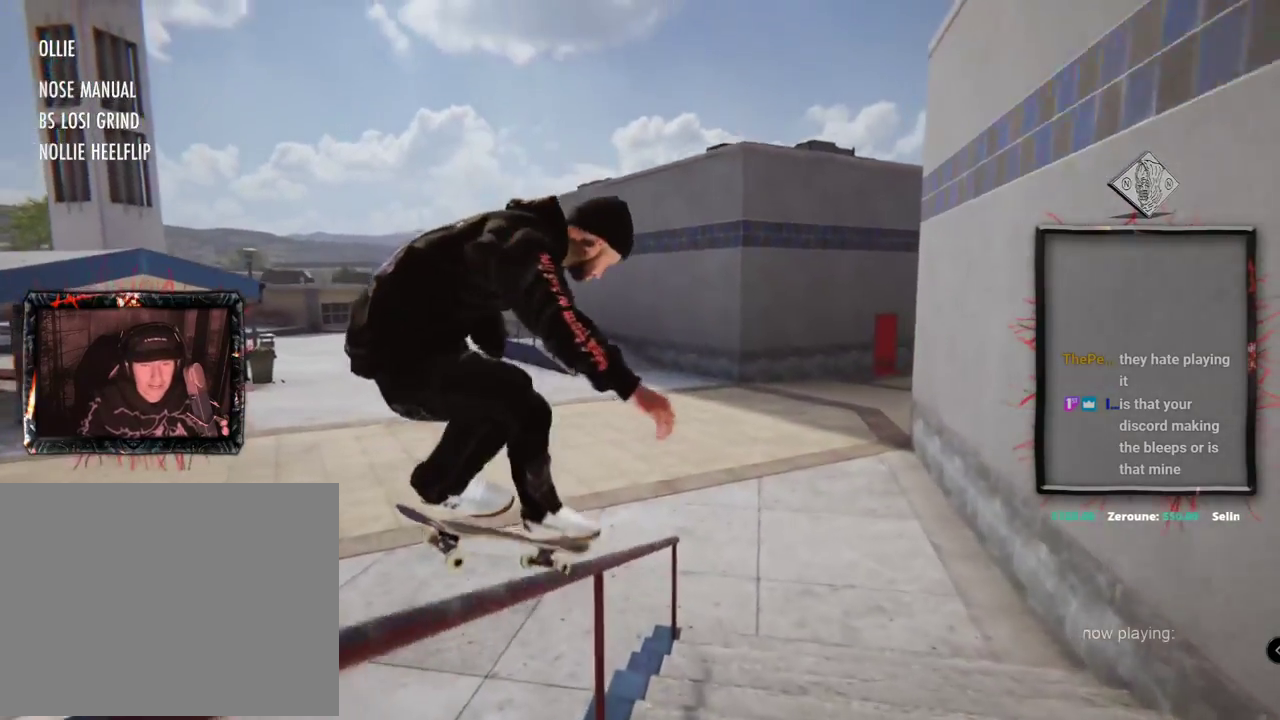
{"buttons": [], "left_stick": "up", "right_stick": "up-left", "events": []}
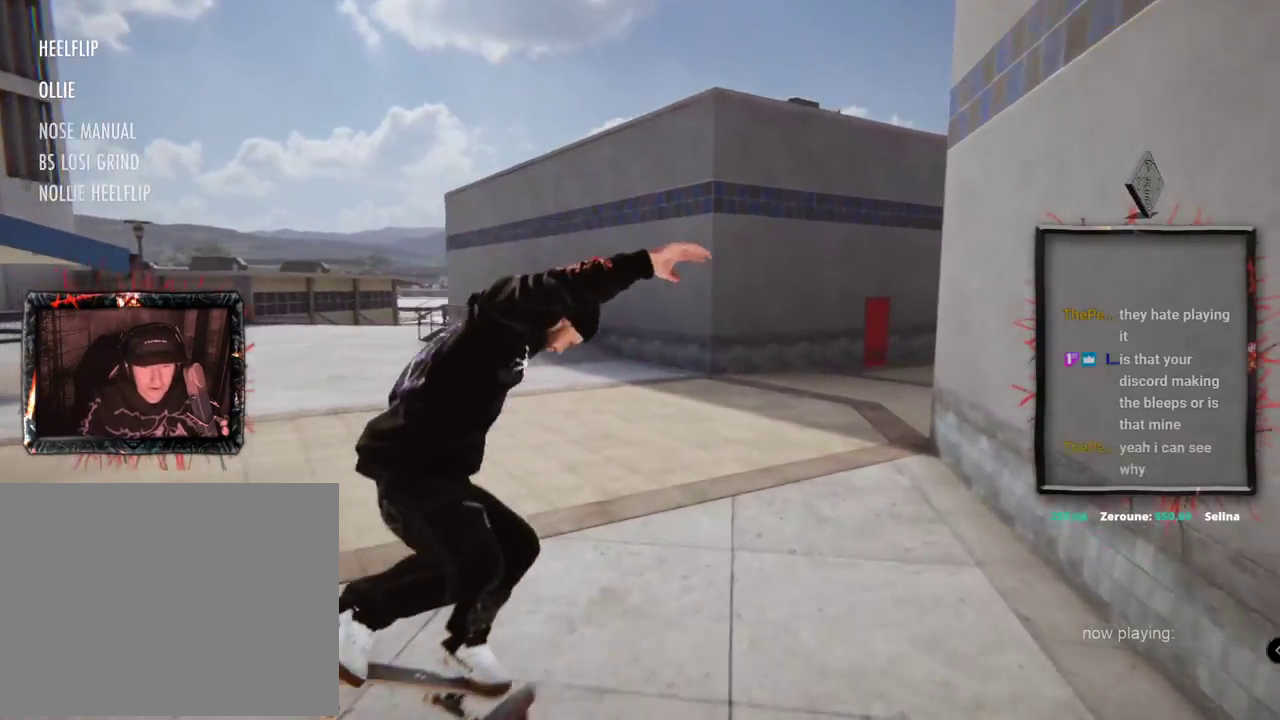
{"buttons": ["A"], "left_stick": "center", "right_stick": "center", "events": [[233, "right_stick", "center"], [250, "left_stick", "center"], [450, "A", "down"]]}
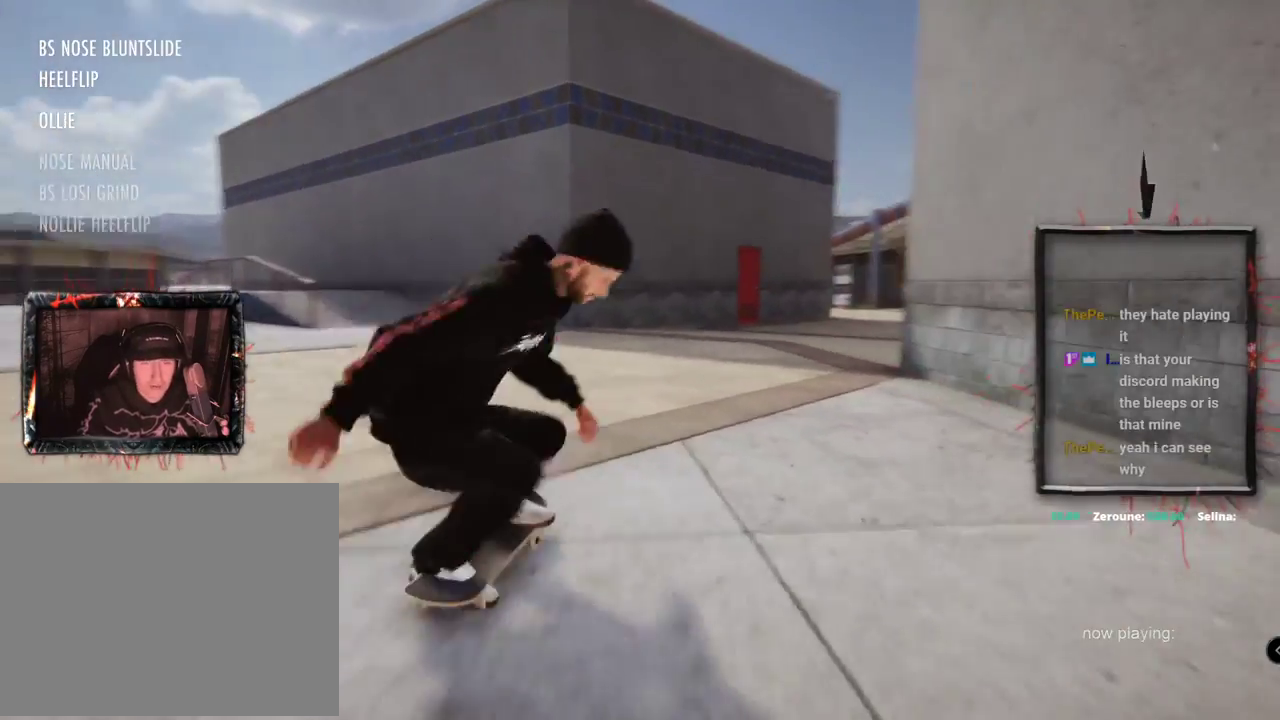
{"buttons": ["A", "L2"], "left_stick": "center", "right_stick": "center", "events": [[100, "L2", "down"]]}
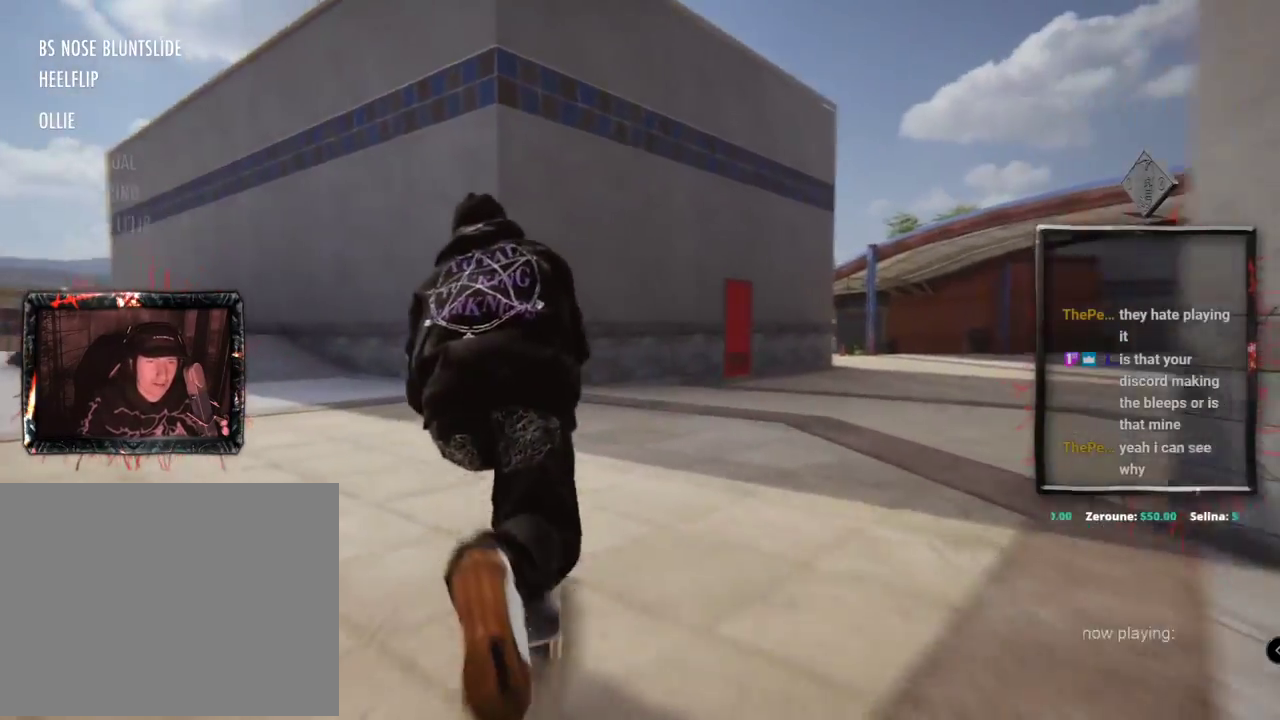
{"buttons": ["A", "L2"], "left_stick": "center", "right_stick": "center", "events": [[250, "L2", "up"], [367, "L2", "down"]]}
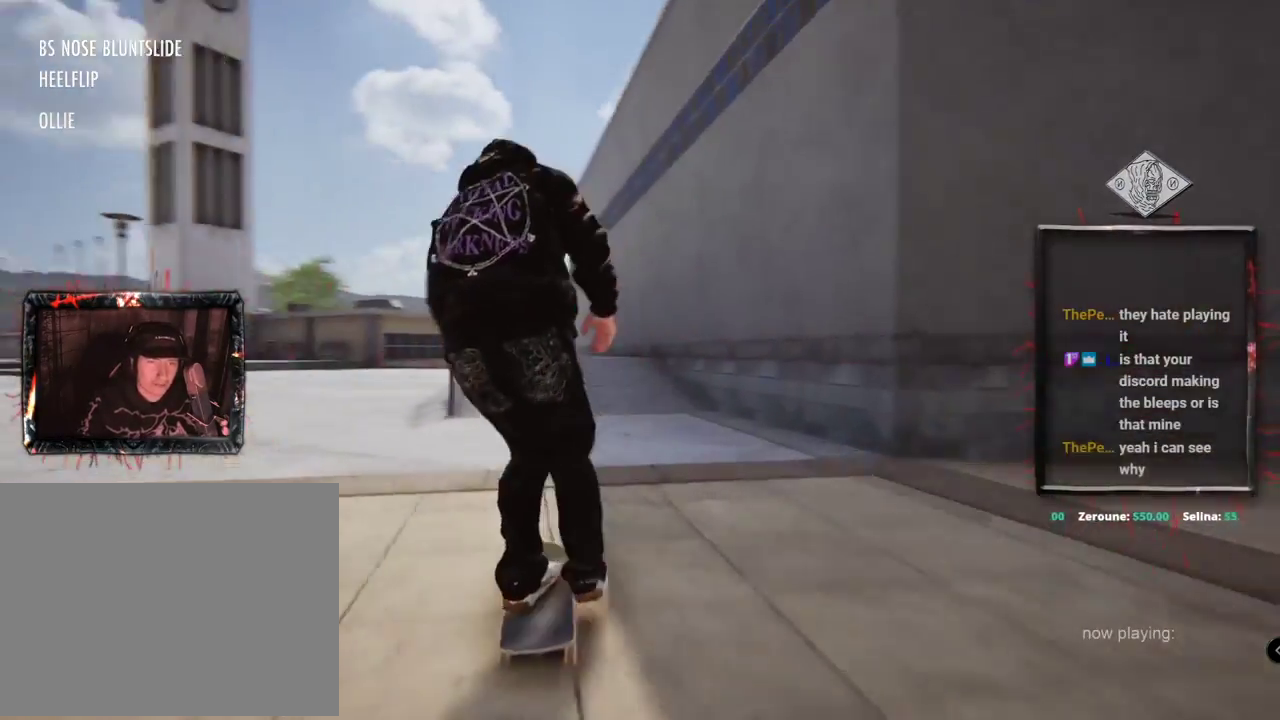
{"buttons": [], "left_stick": "center", "right_stick": "center", "events": [[50, "L2", "up"], [384, "A", "up"]]}
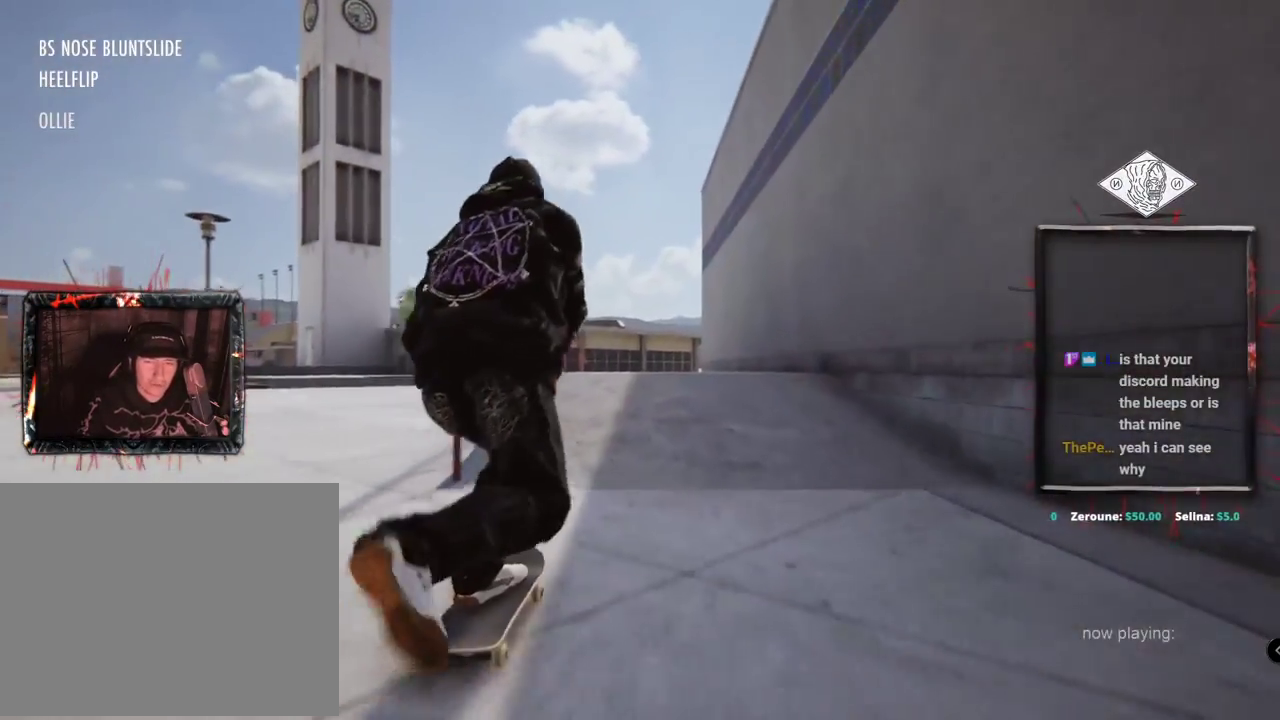
{"buttons": ["L2"], "left_stick": "down", "right_stick": "down", "events": [[183, "L2", "down"], [200, "right_stick", "down"], [216, "left_stick", "down"]]}
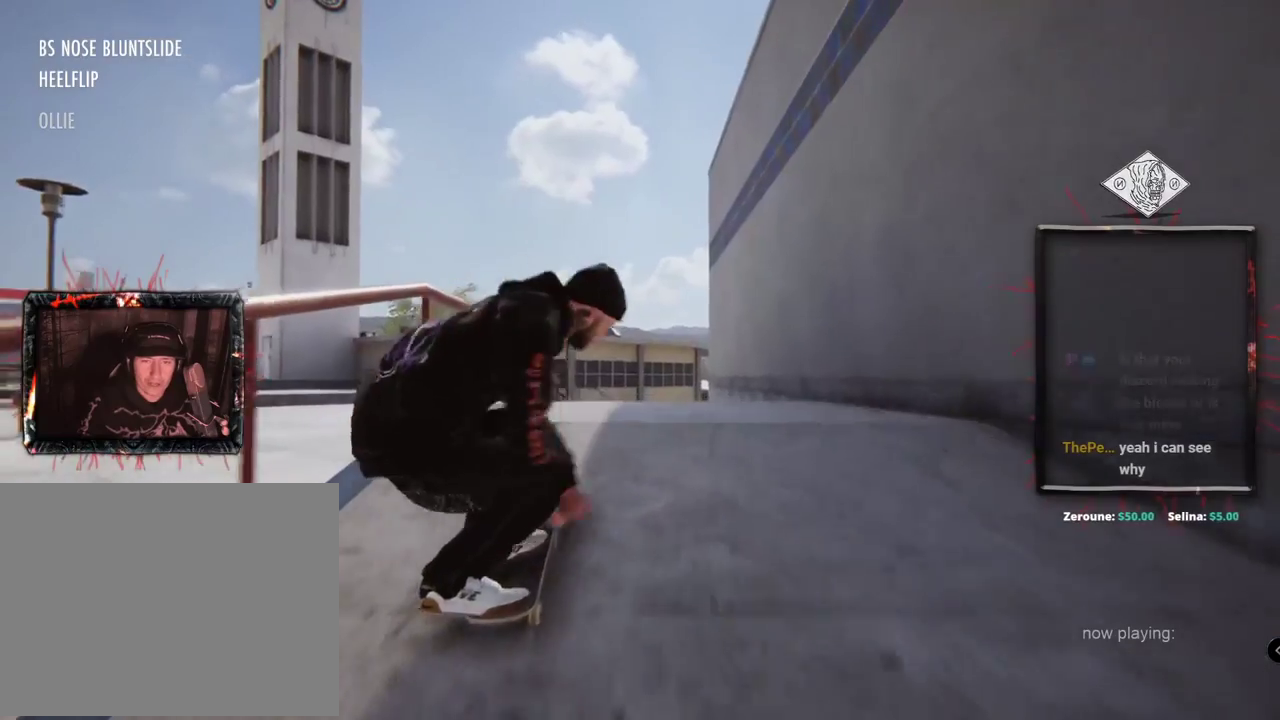
{"buttons": ["L2"], "left_stick": "center", "right_stick": "center", "events": [[184, "left_stick", "center"], [234, "right_stick", "up"], [267, "left_stick", "left"], [384, "right_stick", "center"], [434, "left_stick", "center"]]}
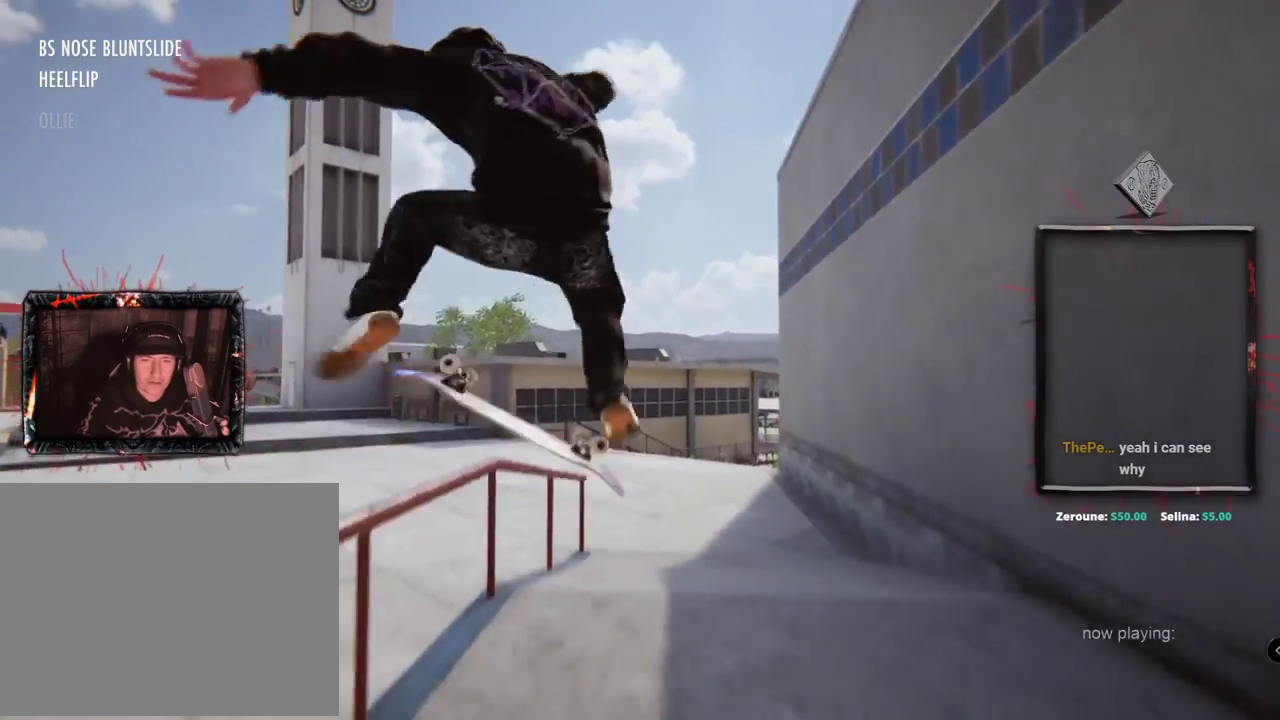
{"buttons": ["L2"], "left_stick": "down-right", "right_stick": "down", "events": [[350, "right_stick", "down"], [367, "left_stick", "down-right"]]}
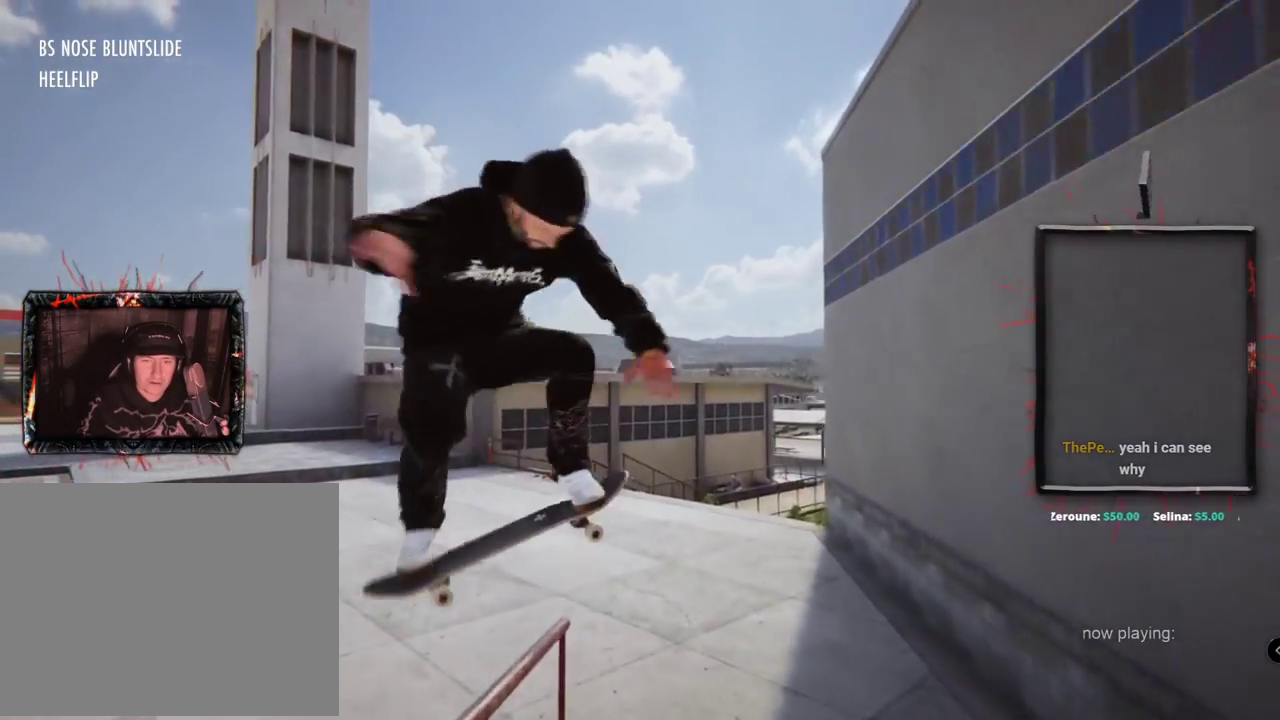
{"buttons": ["L2"], "left_stick": "down-right", "right_stick": "down", "events": []}
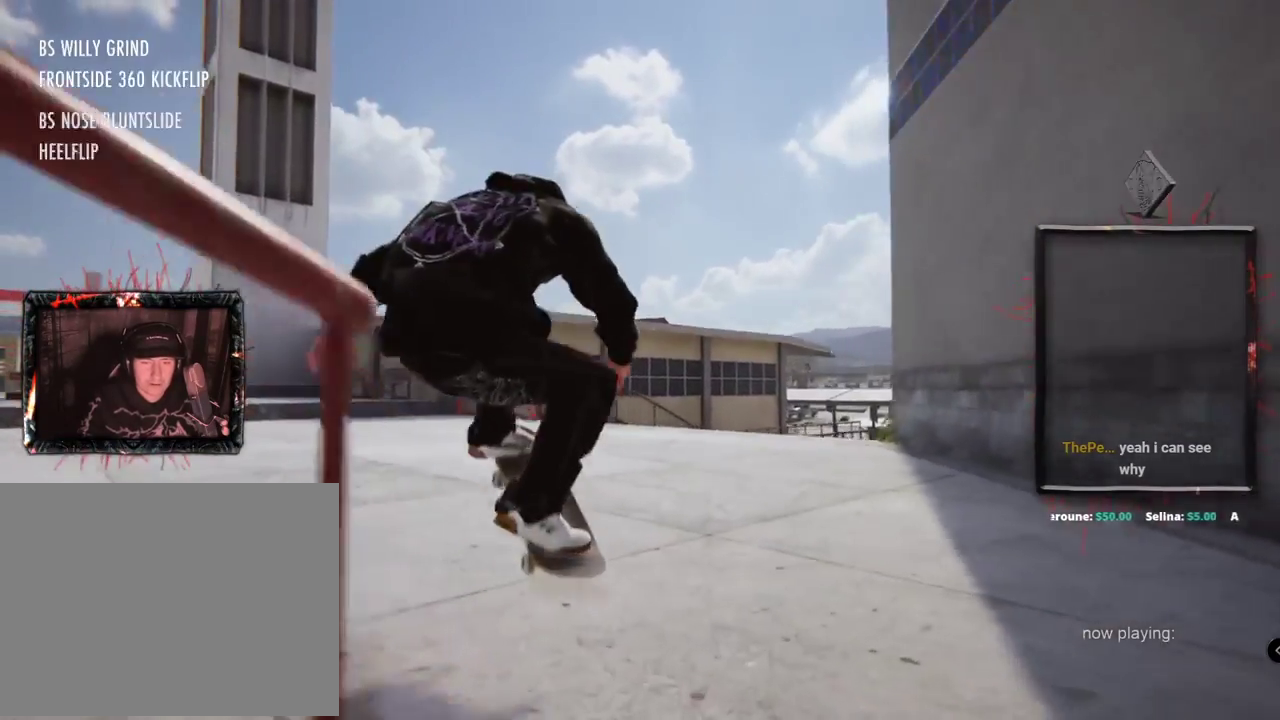
{"buttons": ["A", "DPAD_UP"], "left_stick": "center", "right_stick": "center", "events": [[183, "left_stick", "center"], [216, "right_stick", "center"], [250, "L2", "up"], [450, "A", "down"], [450, "DPAD_UP", "down"]]}
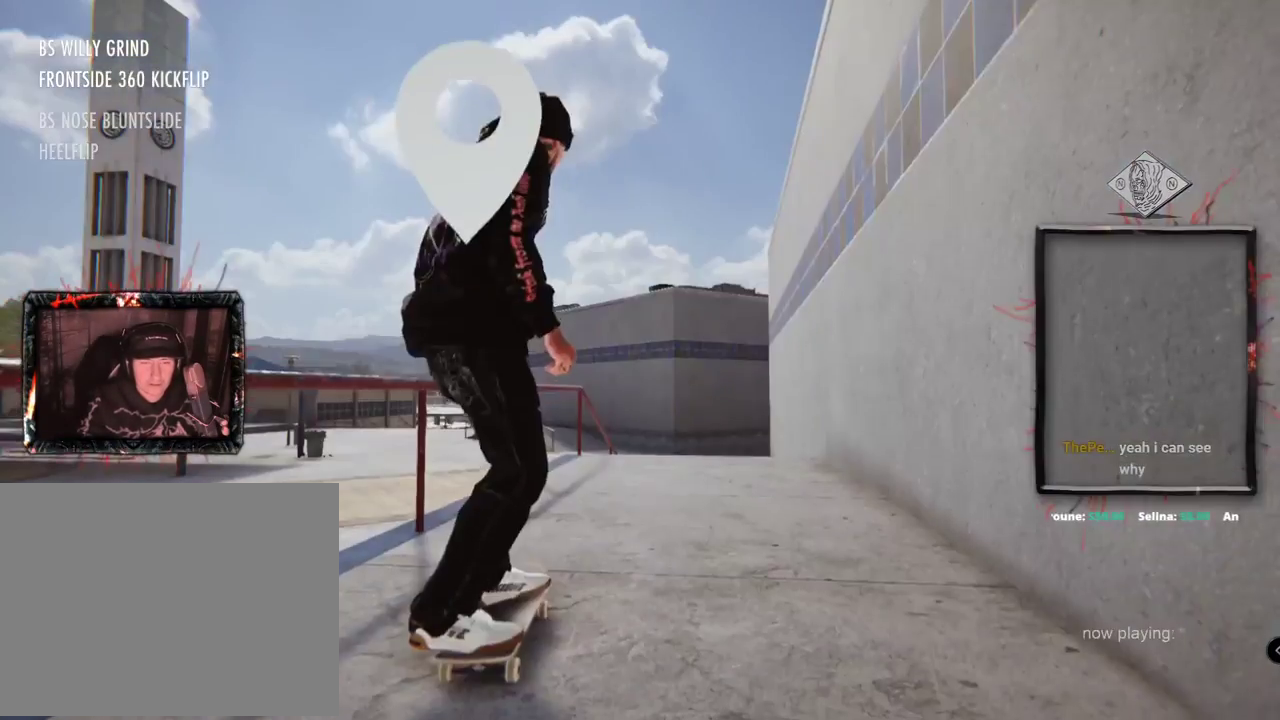
{"buttons": ["A", "L2"], "left_stick": "center", "right_stick": "center", "events": [[134, "DPAD_UP", "up"], [284, "L2", "down"]]}
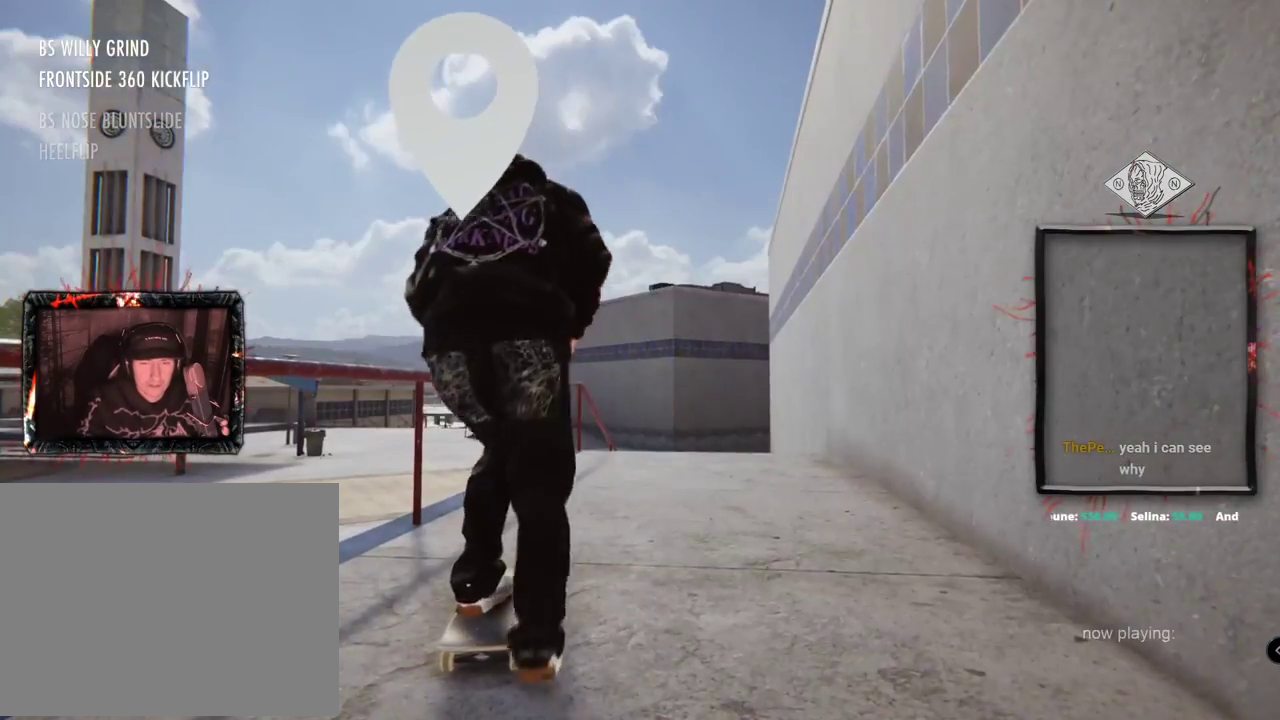
{"buttons": ["A"], "left_stick": "center", "right_stick": "center", "events": [[16, "L2", "up"]]}
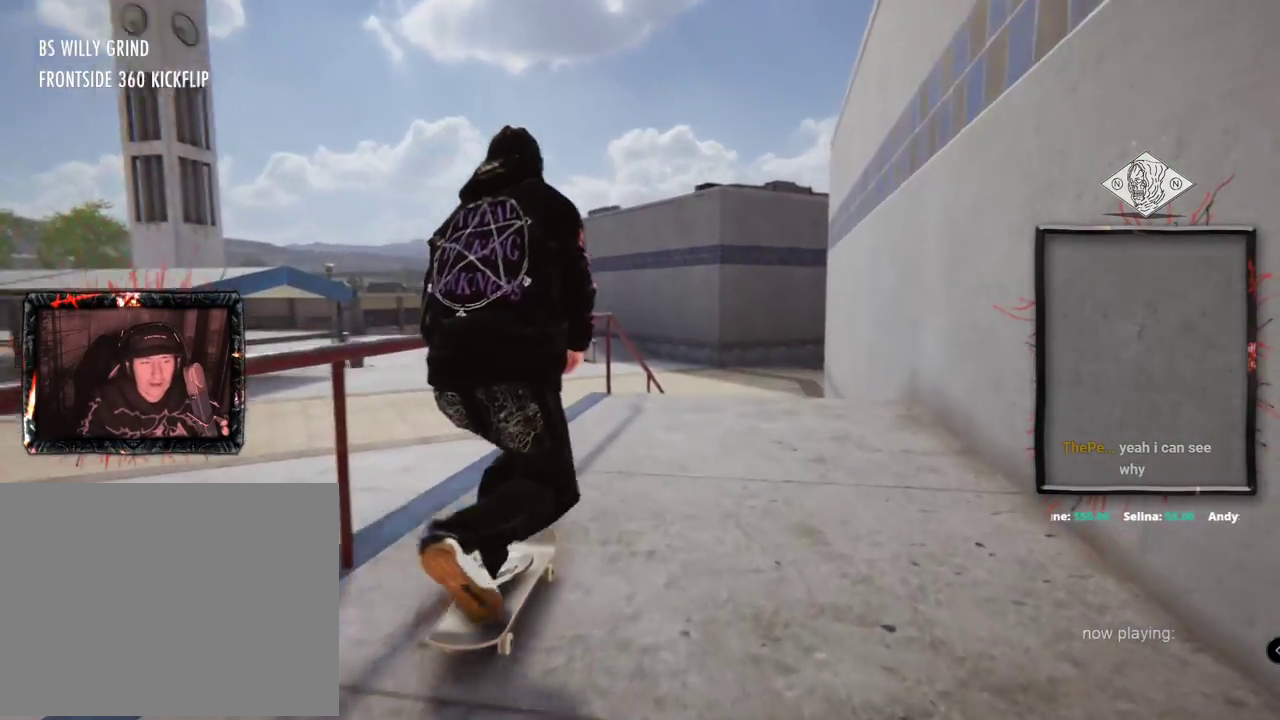
{"buttons": ["L2"], "left_stick": "center", "right_stick": "center", "events": [[317, "A", "up"], [501, "L2", "down"]]}
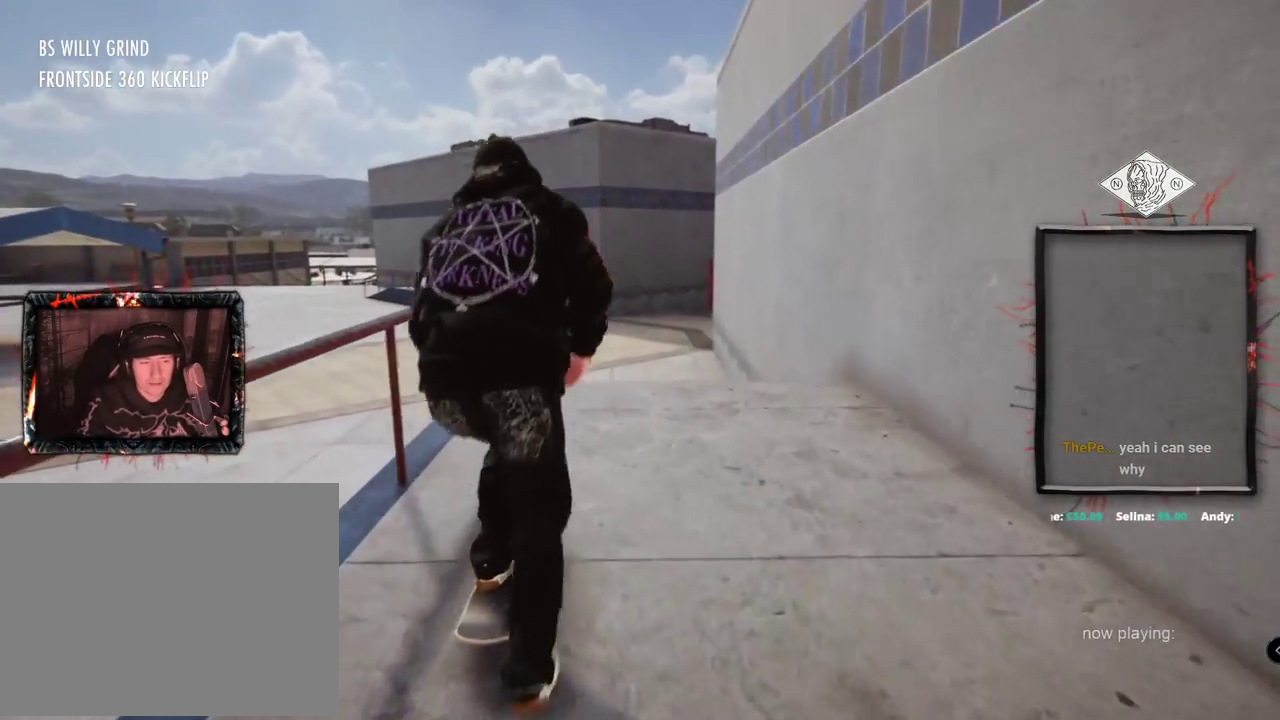
{"buttons": [], "left_stick": "up", "right_stick": "down-right", "events": [[100, "L2", "up"], [333, "right_stick", "up"], [367, "left_stick", "up"], [467, "right_stick", "down-right"]]}
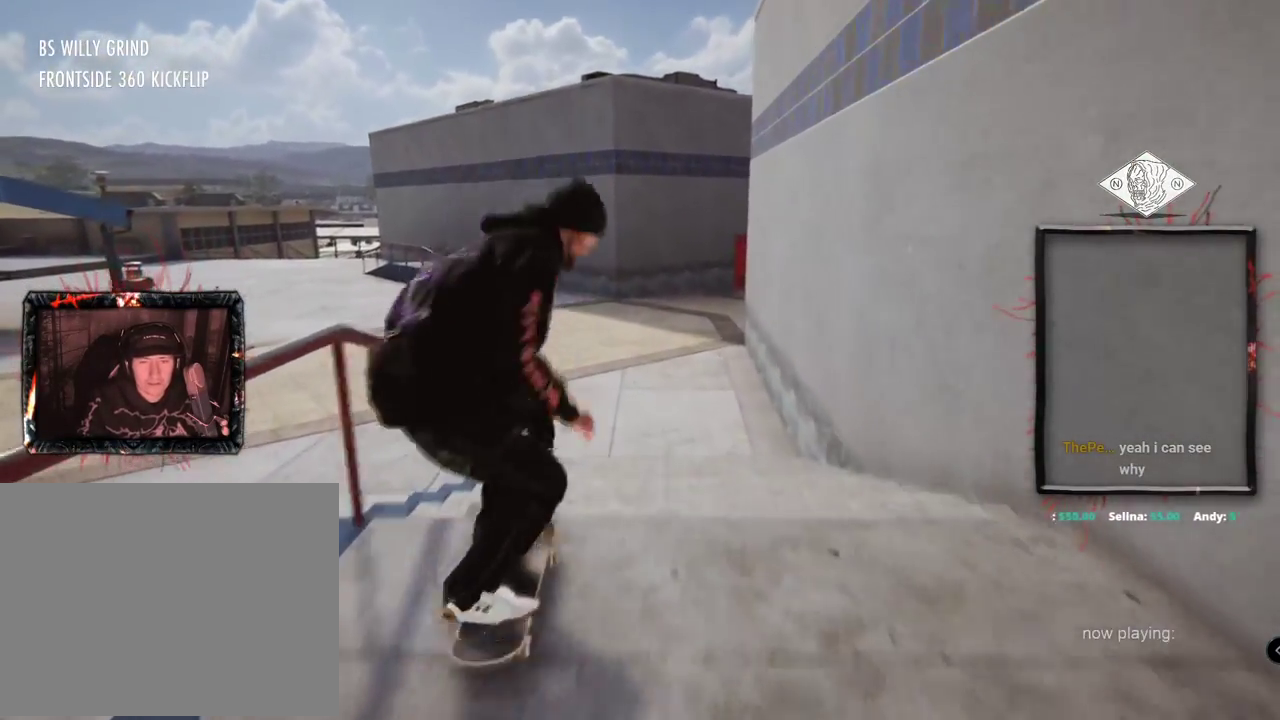
{"buttons": [], "left_stick": "up", "right_stick": "up", "events": [[17, "left_stick", "center"], [67, "right_stick", "center"], [450, "right_stick", "up"], [484, "left_stick", "up"]]}
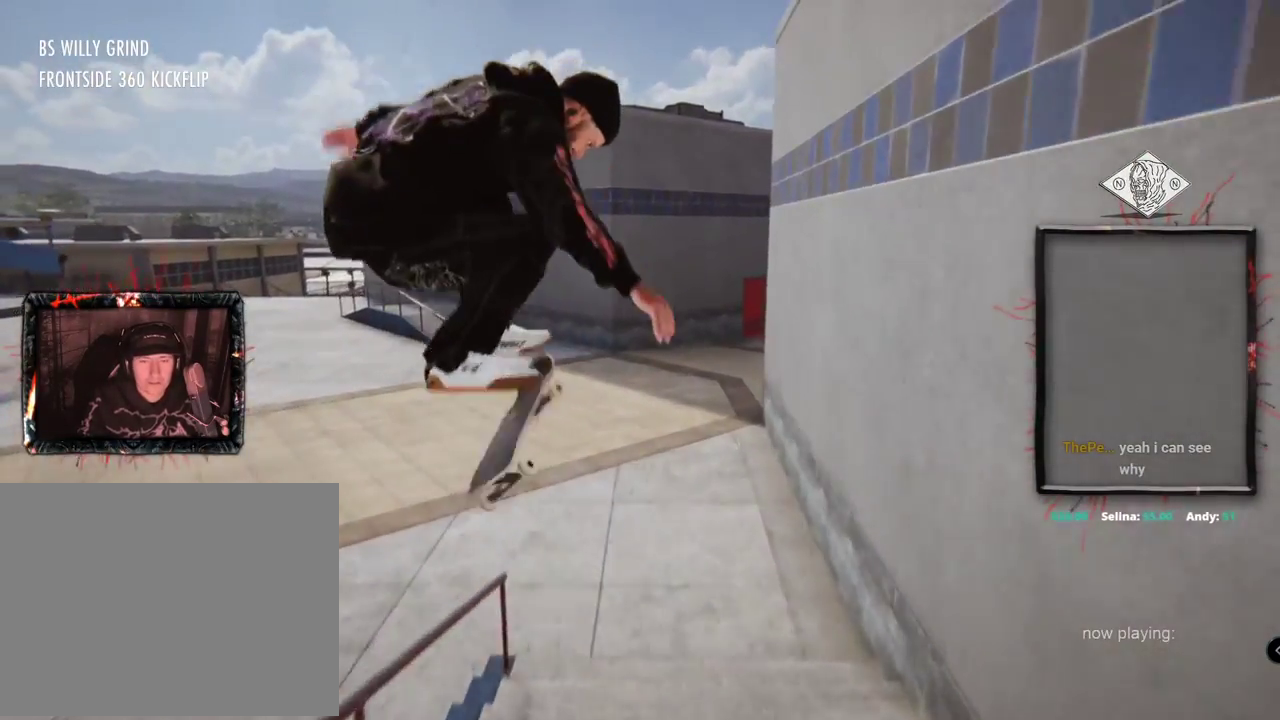
{"buttons": [], "left_stick": "center", "right_stick": "center", "events": [[433, "right_stick", "center"], [467, "left_stick", "center"]]}
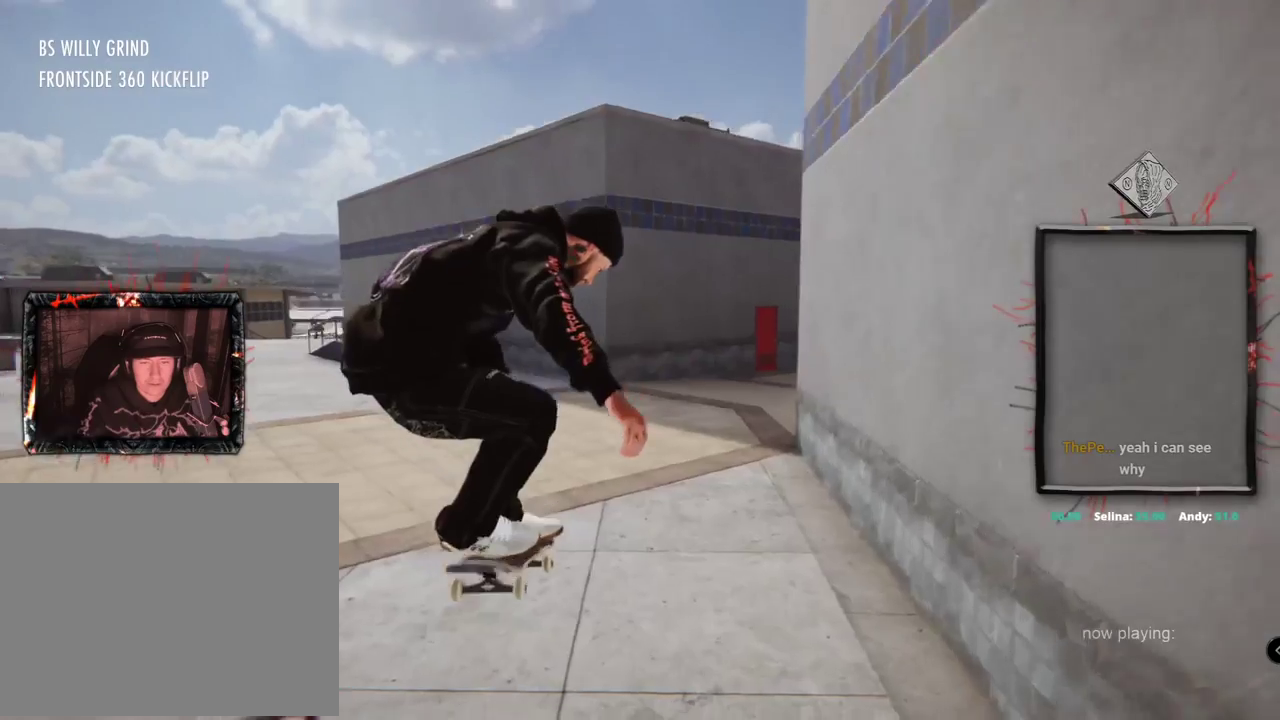
{"buttons": ["A", "L2"], "left_stick": "center", "right_stick": "center", "events": [[200, "A", "down"], [417, "L2", "down"]]}
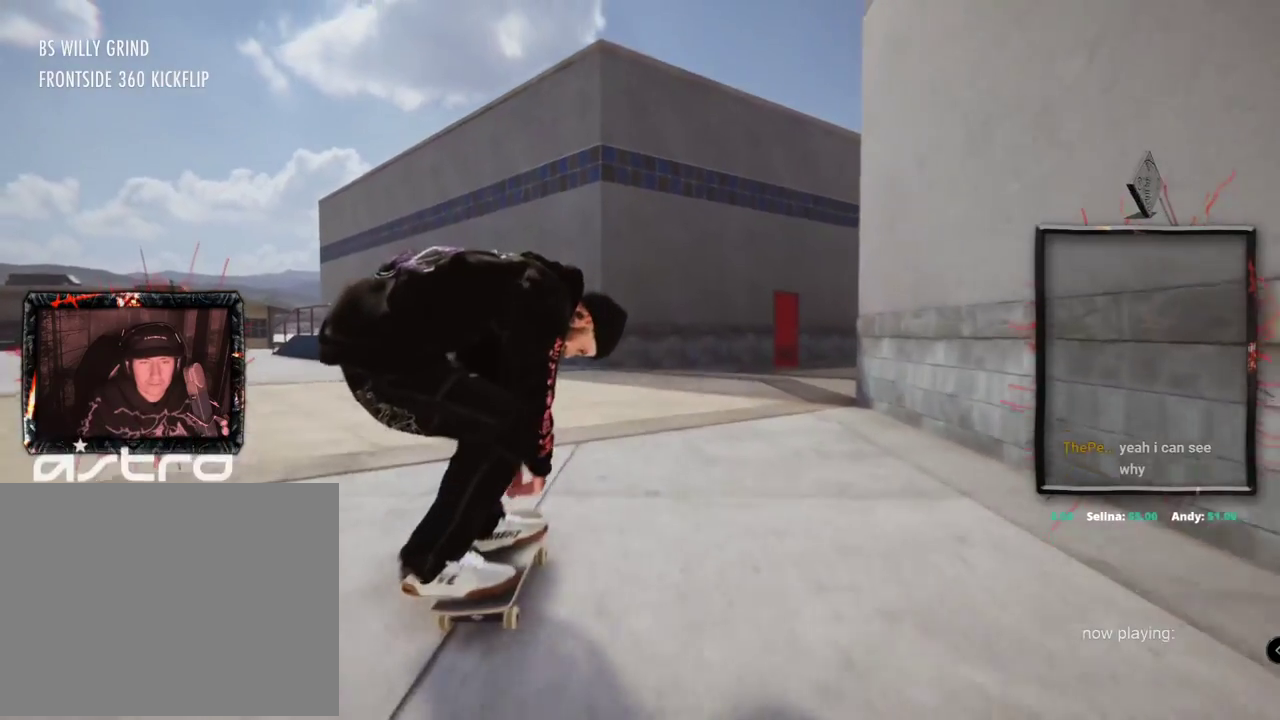
{"buttons": ["A", "L2"], "left_stick": "center", "right_stick": "center", "events": [[116, "L2", "up"], [200, "A", "up"], [283, "A", "down"], [450, "L2", "down"]]}
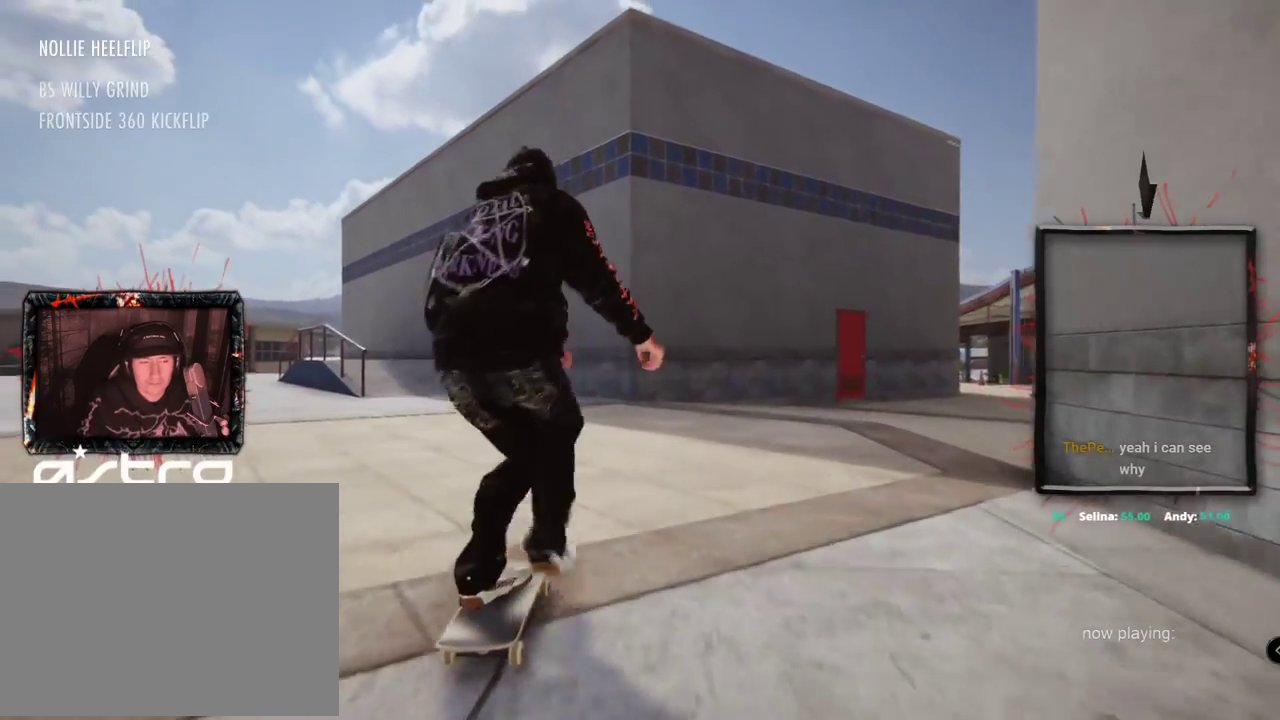
{"buttons": ["A", "L2"], "left_stick": "center", "right_stick": "center", "events": [[167, "L2", "up"], [367, "L2", "down"]]}
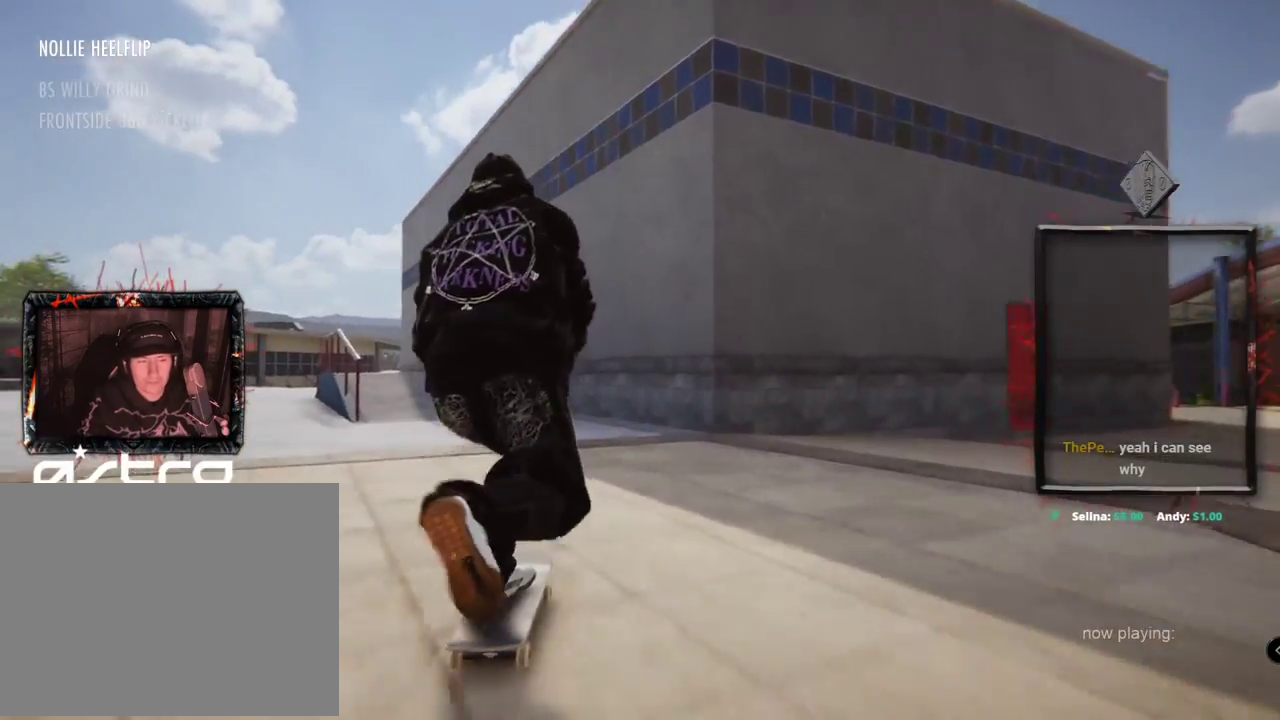
{"buttons": ["A", "L2"], "left_stick": "center", "right_stick": "center", "events": [[50, "L2", "up"], [266, "L2", "down"]]}
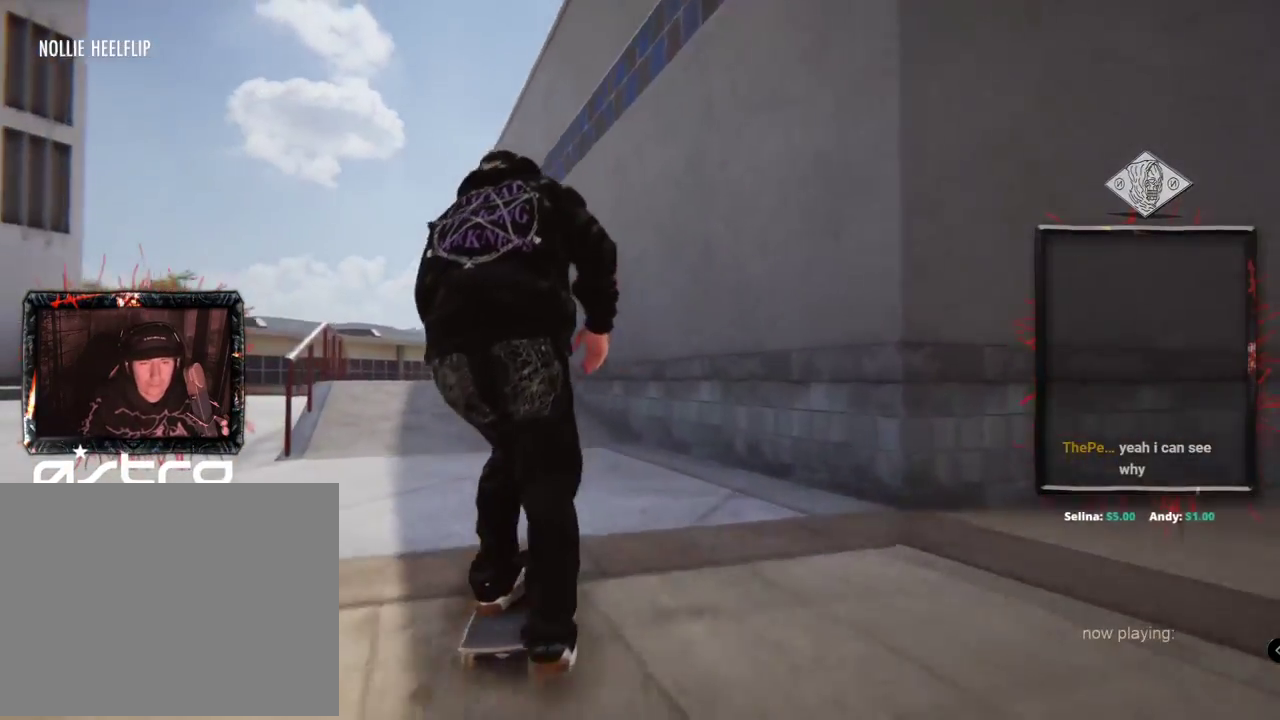
{"buttons": [], "left_stick": "center", "right_stick": "center", "events": [[167, "A", "up"], [284, "L2", "up"]]}
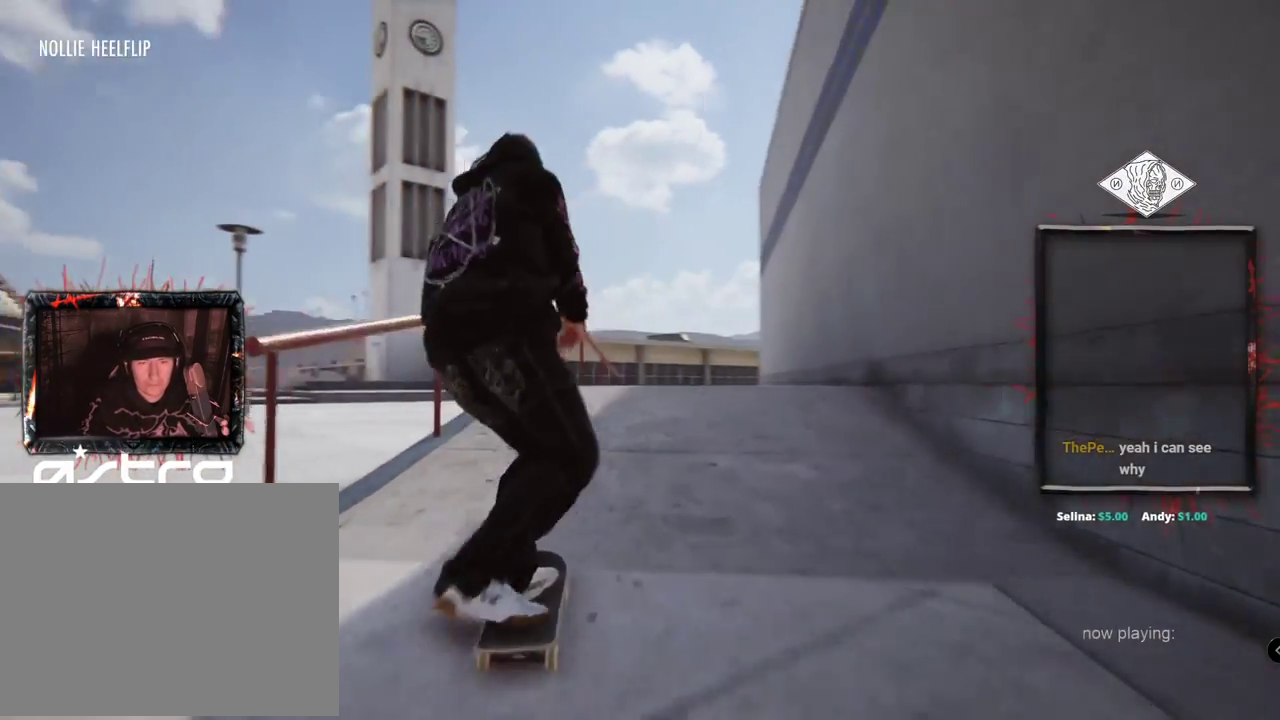
{"buttons": [], "left_stick": "up", "right_stick": "center", "events": [[183, "right_stick", "down-right"], [433, "right_stick", "center"], [450, "left_stick", "up"]]}